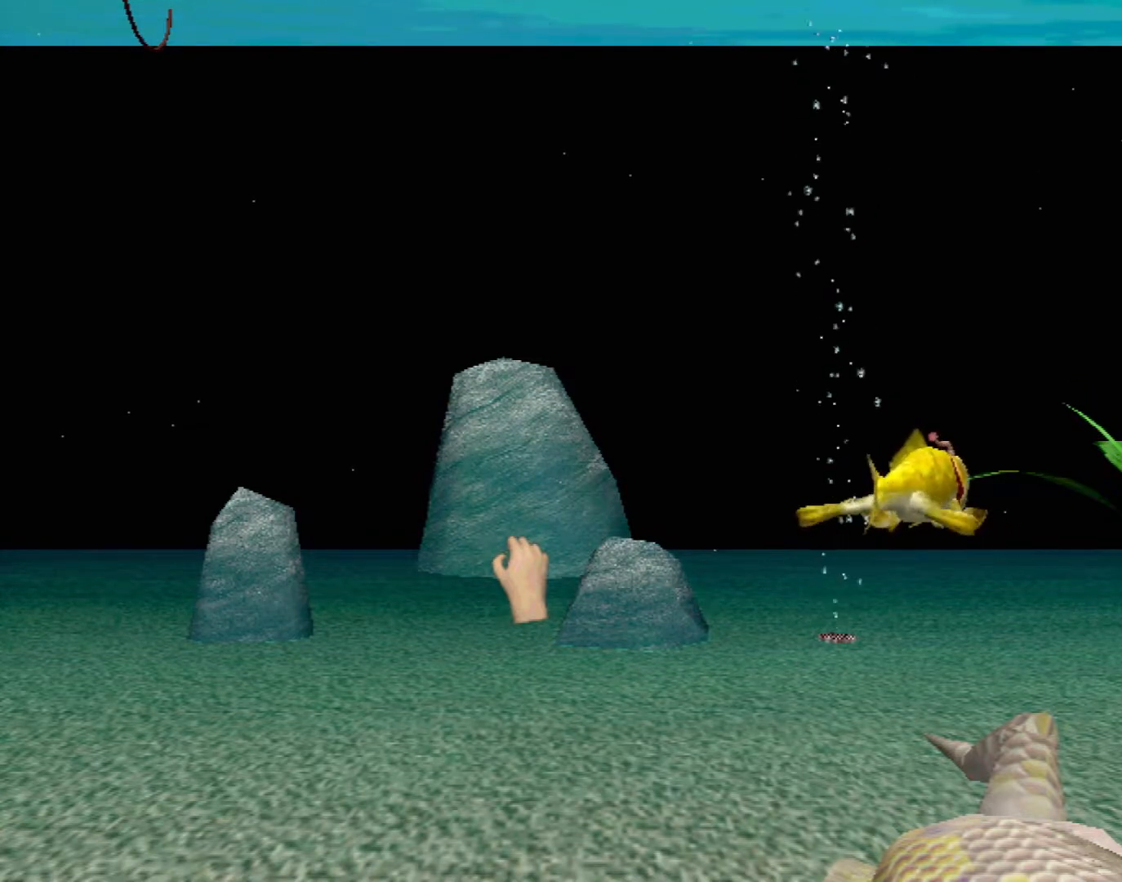
Gameplay with a controller (Xbox layout); each line is a JSON object with the inputs held at the frame after it. "events" lists button and stick changes between this image and that frame as [ms after this image, input, new state], when the widget could be followed in between. Not read: L1 L2 L3 R1 R3 SELECT right_stick.
{"buttons": ["X", "R2"], "left_stick": "left", "events": []}
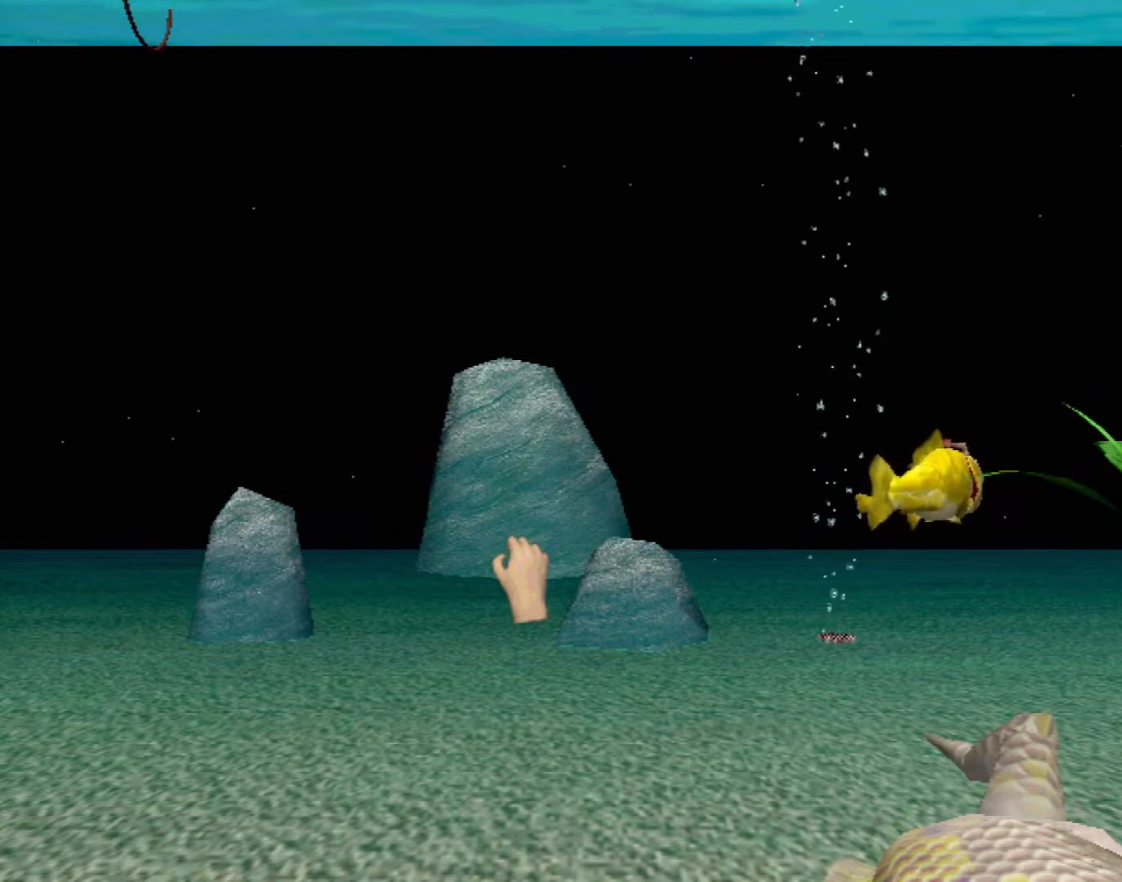
{"buttons": ["X", "R2"], "left_stick": "left", "events": []}
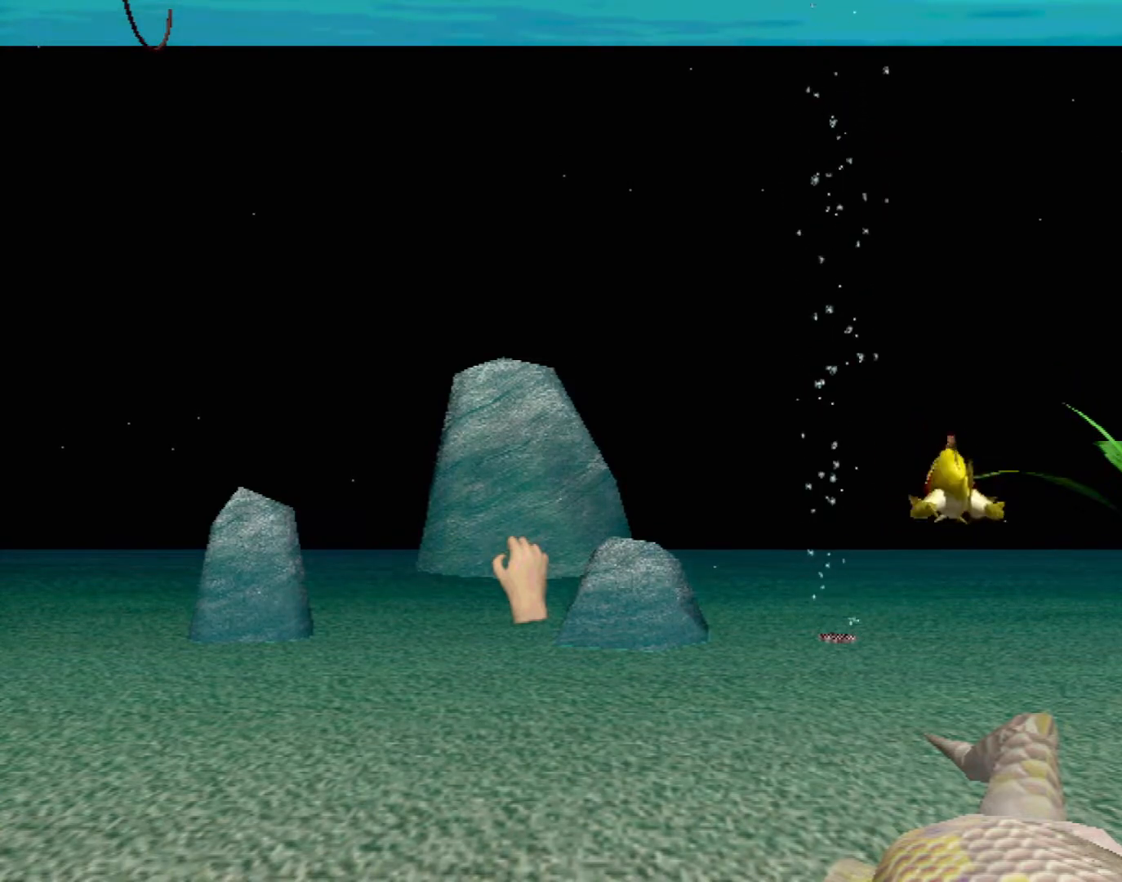
{"buttons": ["X", "R2"], "left_stick": "center", "events": [[383, "left_stick", "center"]]}
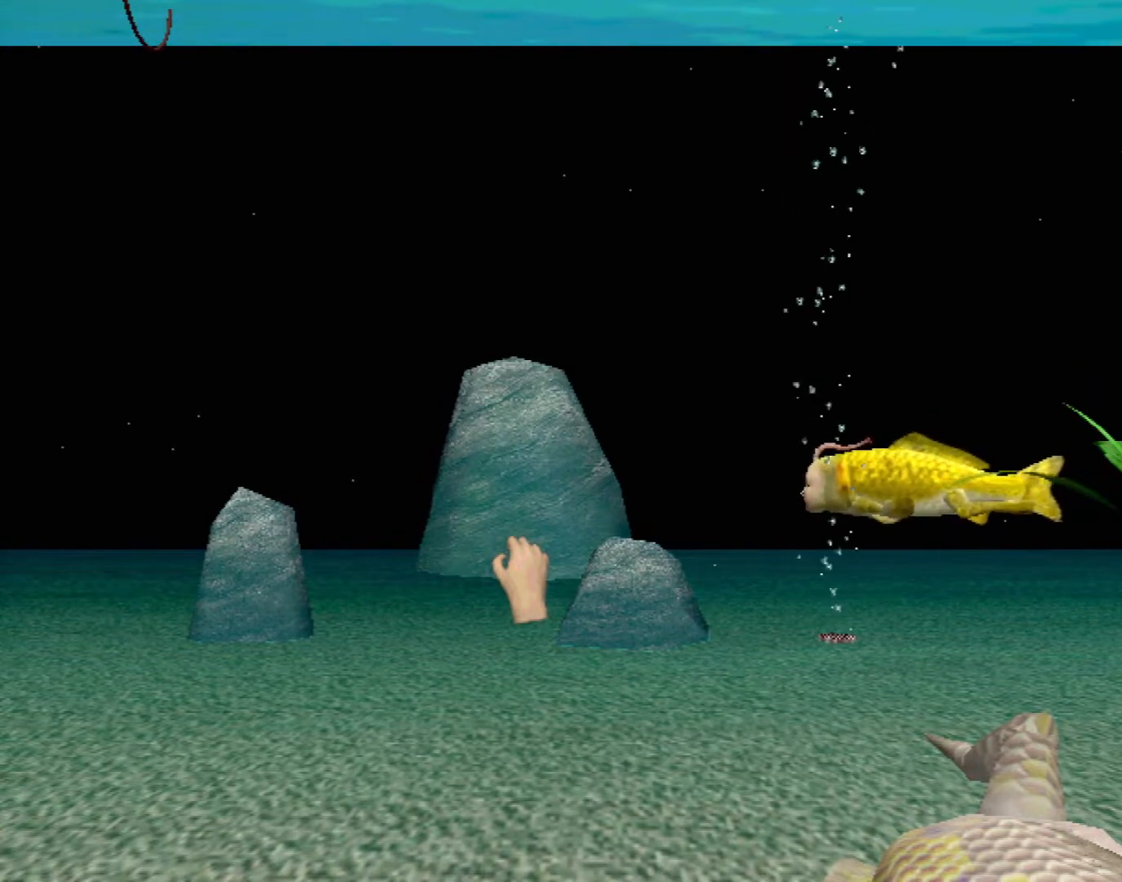
{"buttons": ["X", "R2"], "left_stick": "left", "events": [[117, "left_stick", "left"]]}
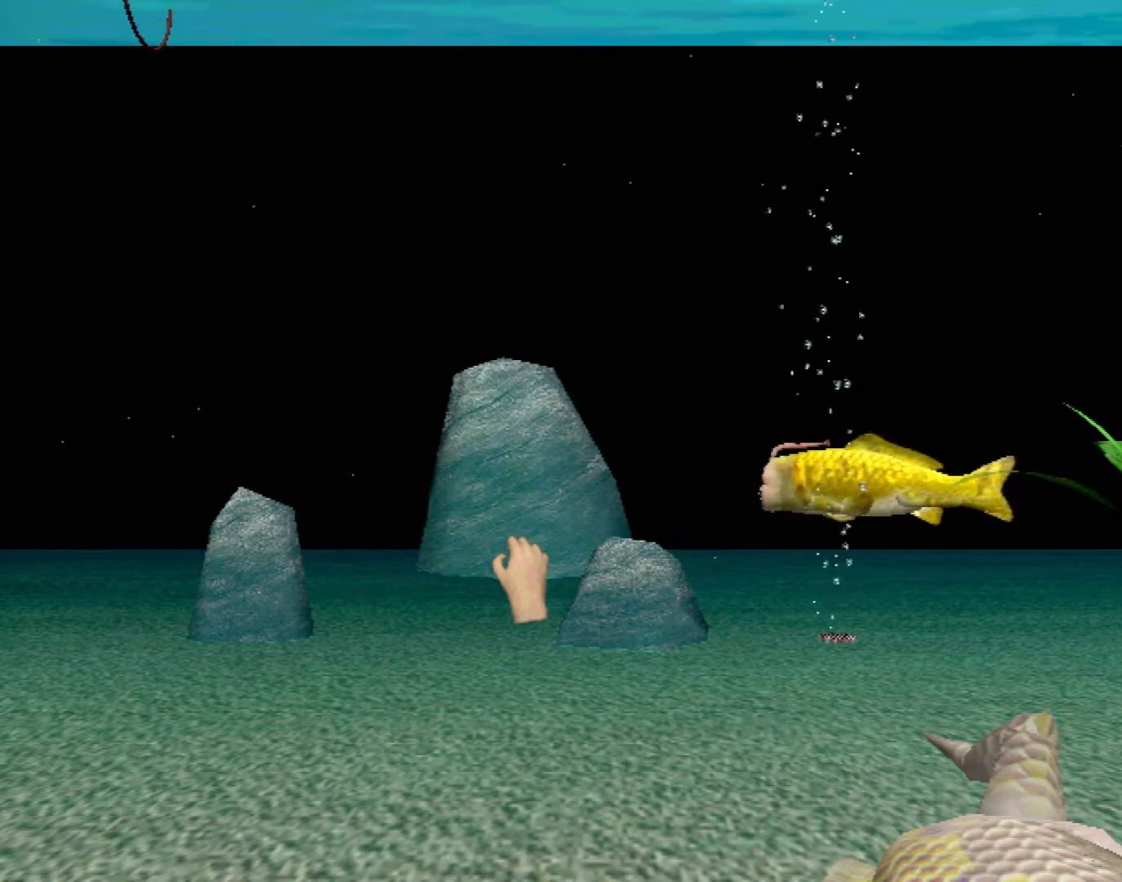
{"buttons": ["X", "R2"], "left_stick": "left", "events": []}
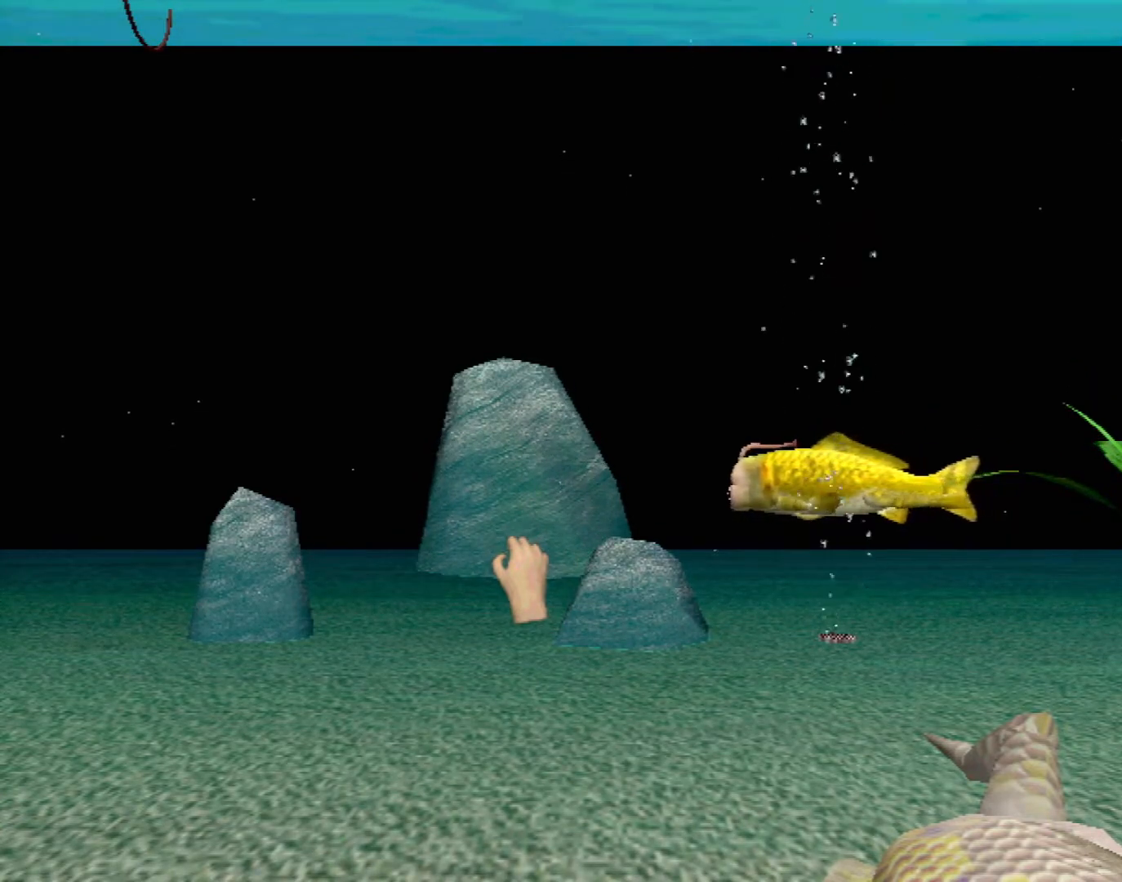
{"buttons": ["X", "R2"], "left_stick": "left", "events": []}
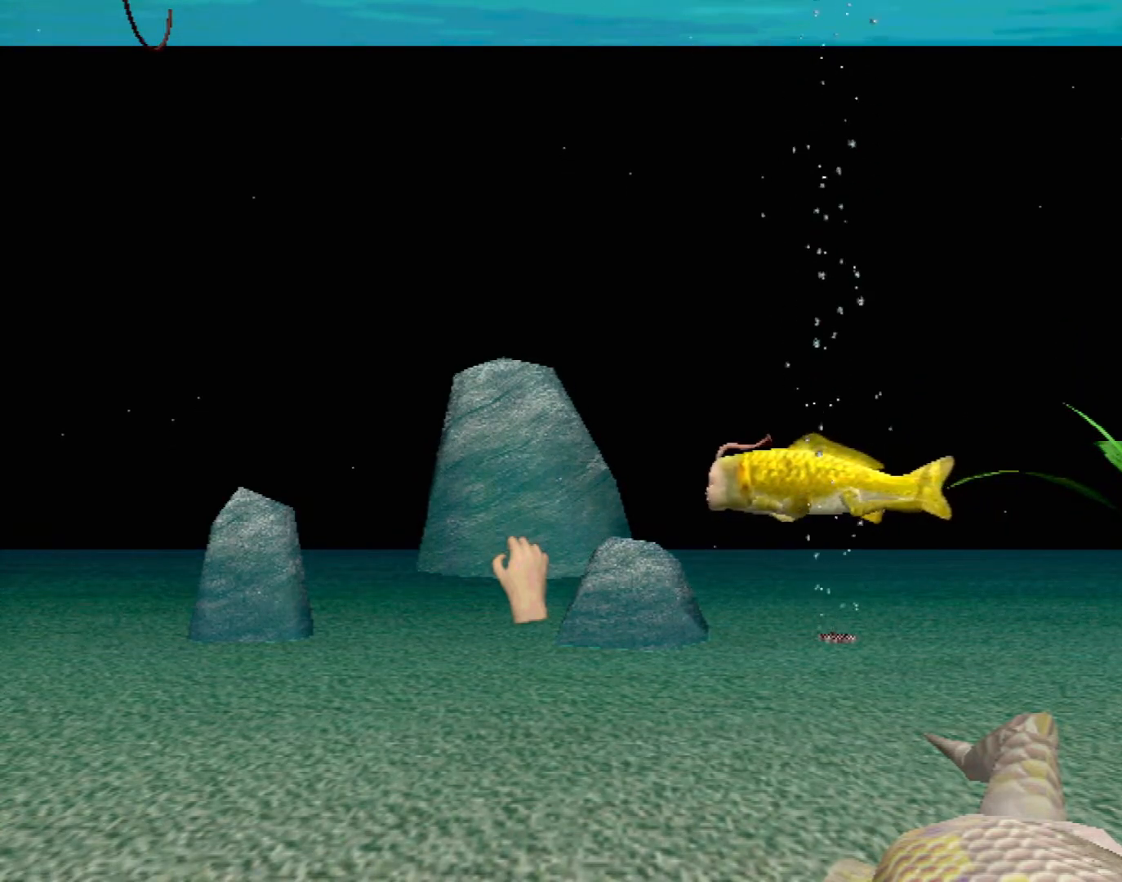
{"buttons": ["X", "R2"], "left_stick": "left", "events": []}
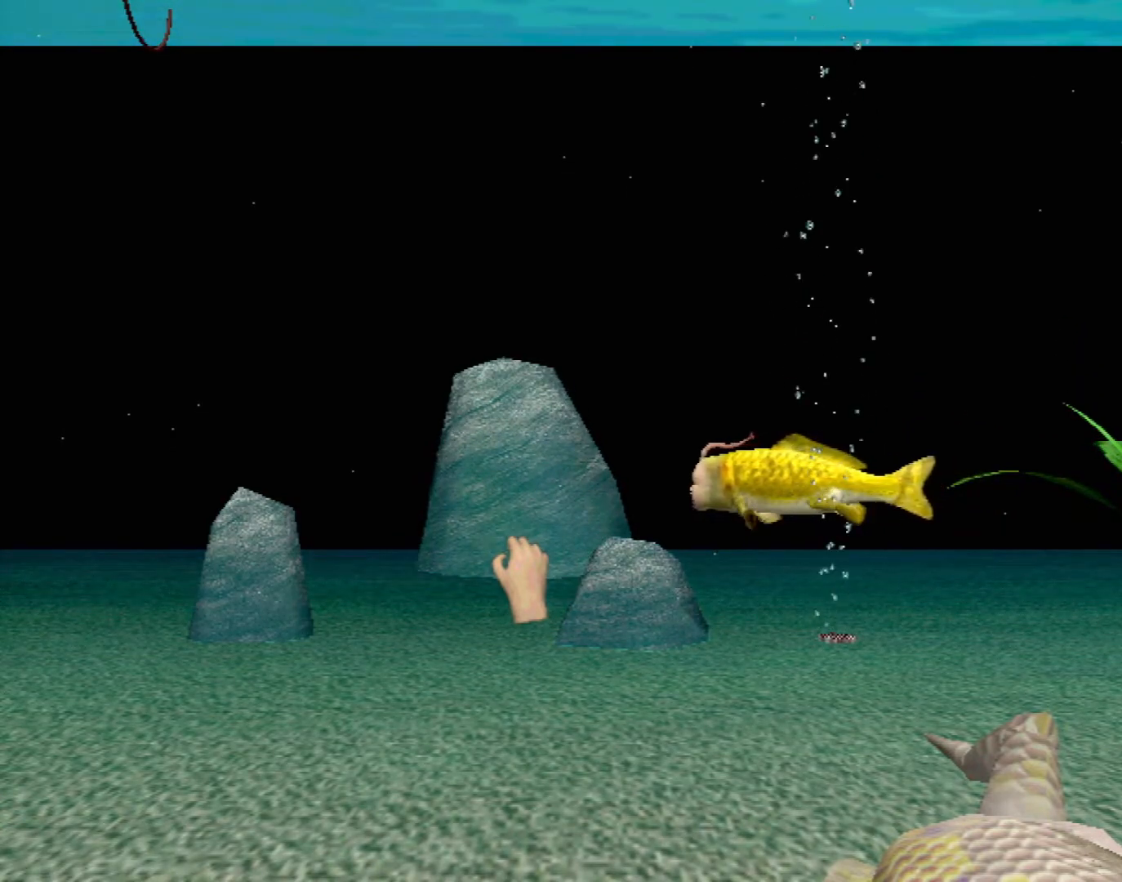
{"buttons": ["X", "R2"], "left_stick": "left", "events": []}
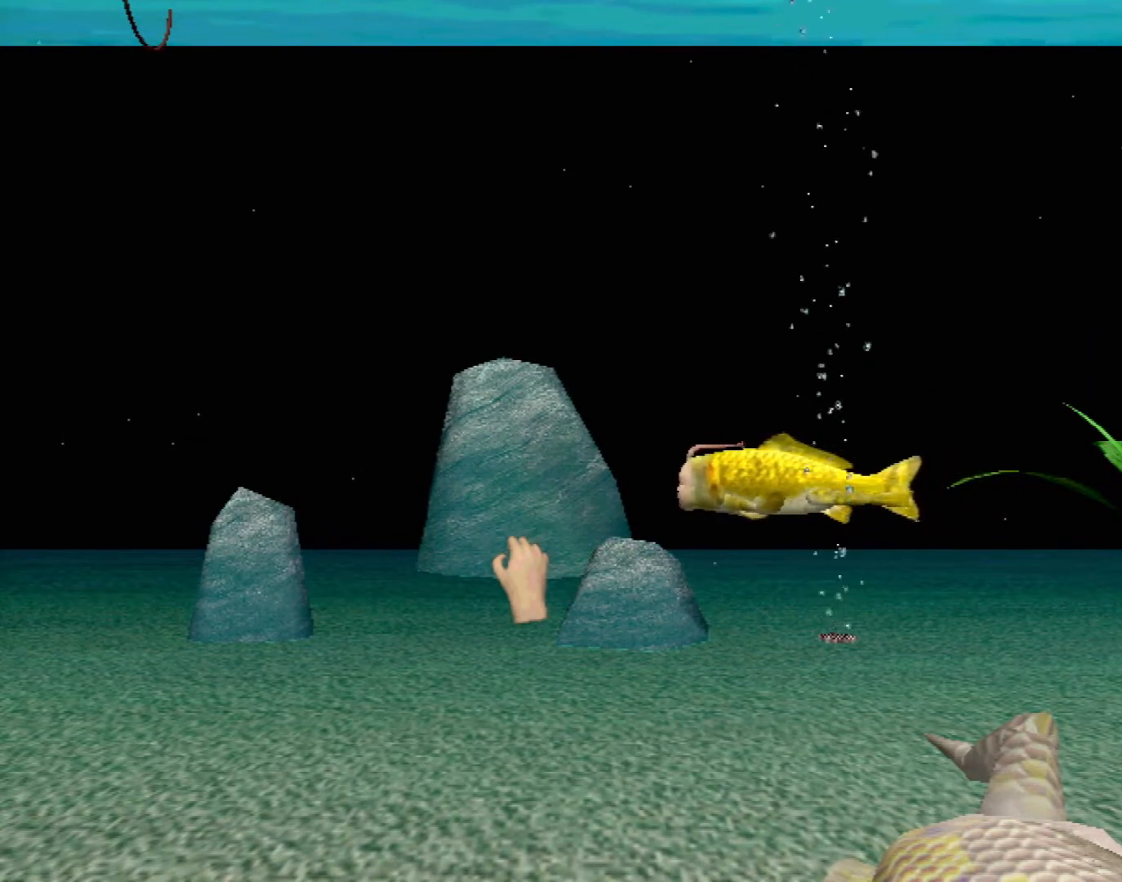
{"buttons": ["X", "R2"], "left_stick": "left", "events": []}
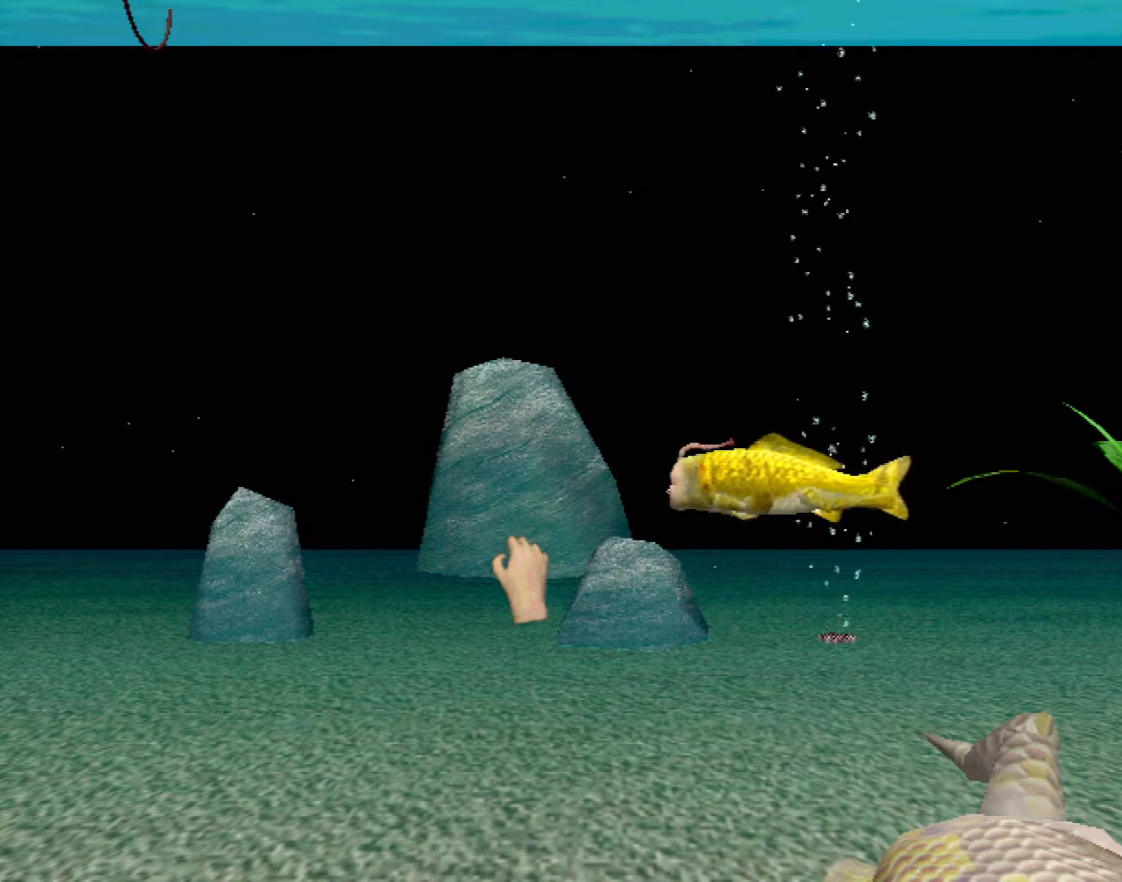
{"buttons": ["X", "R2"], "left_stick": "left", "events": []}
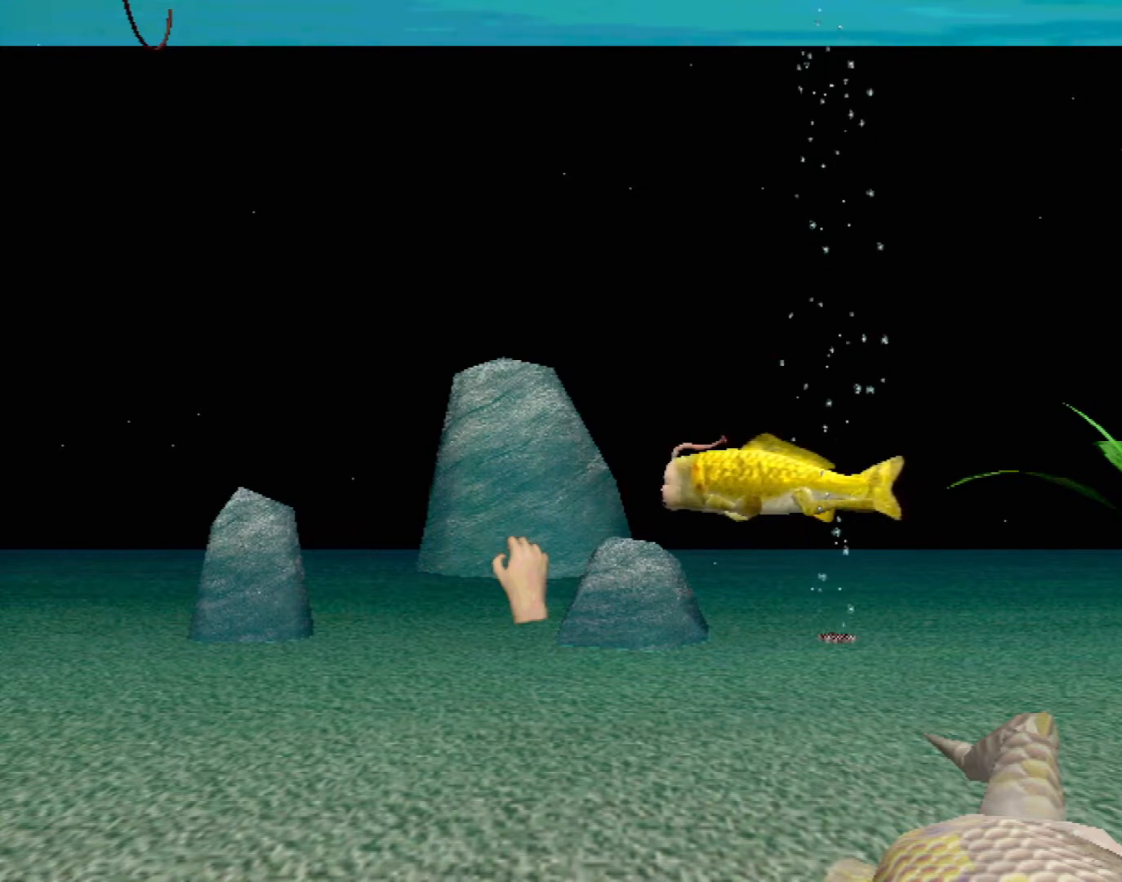
{"buttons": ["X", "R2"], "left_stick": "left", "events": []}
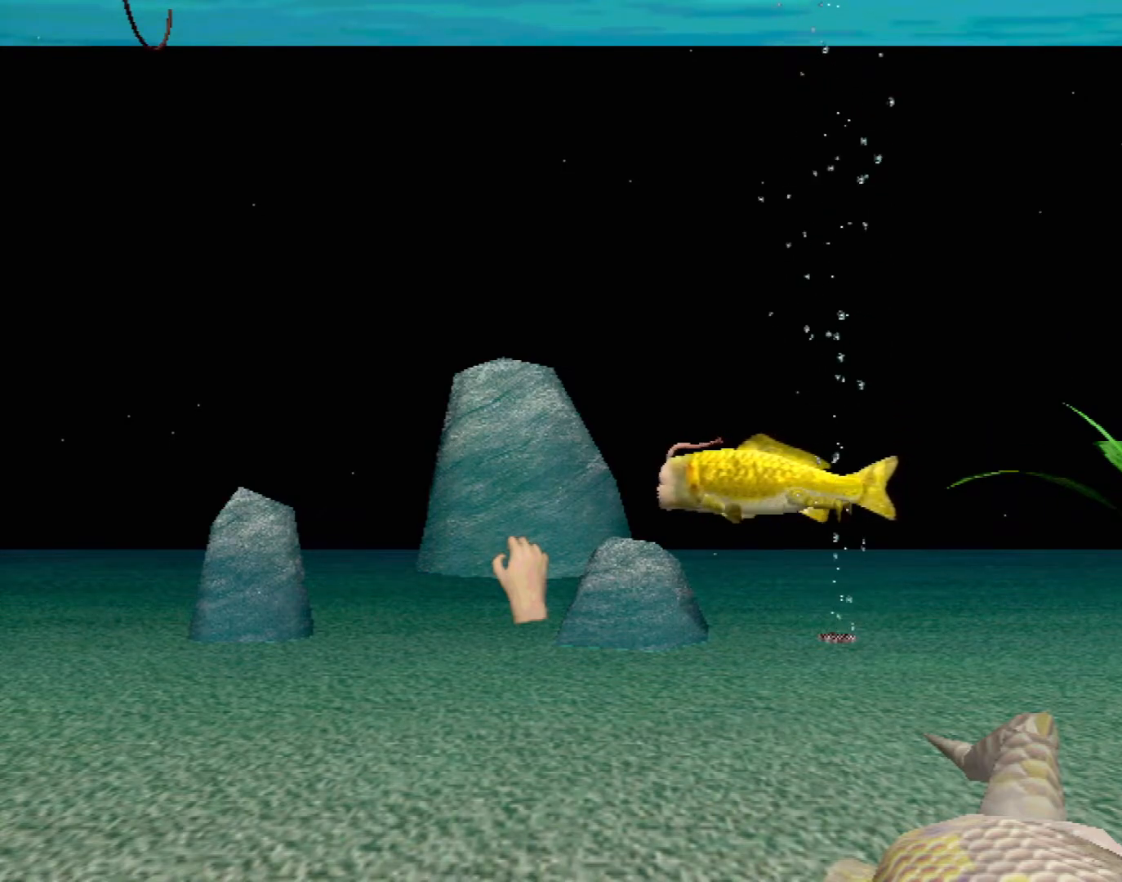
{"buttons": ["X", "R2"], "left_stick": "left", "events": []}
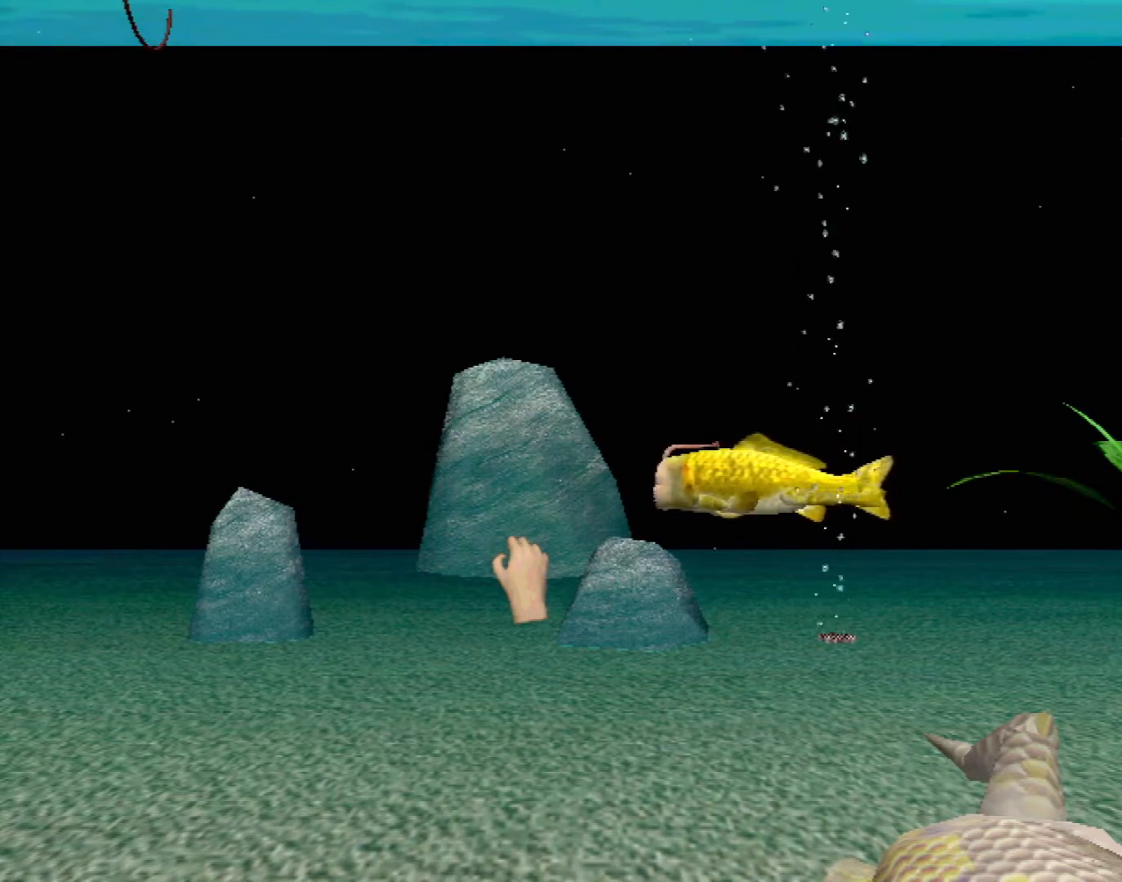
{"buttons": ["X", "R2"], "left_stick": "left", "events": []}
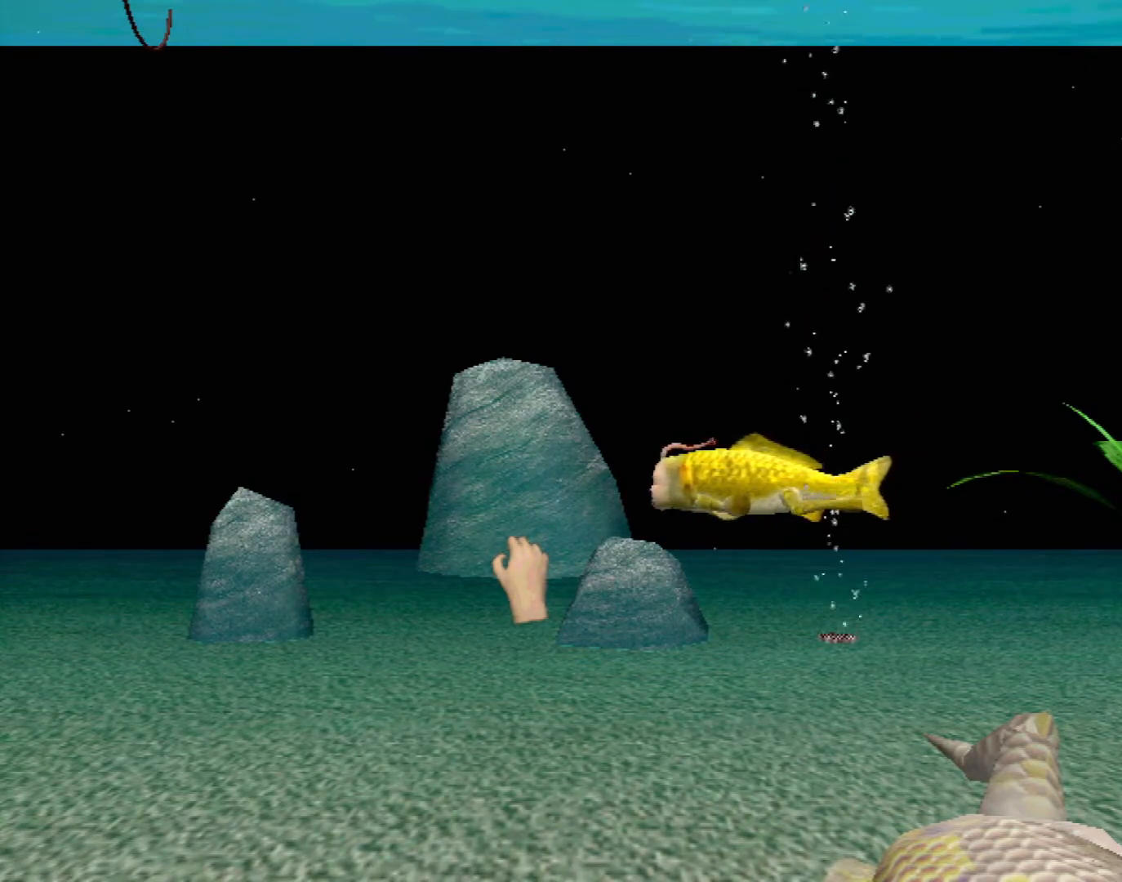
{"buttons": ["X", "R2"], "left_stick": "left", "events": []}
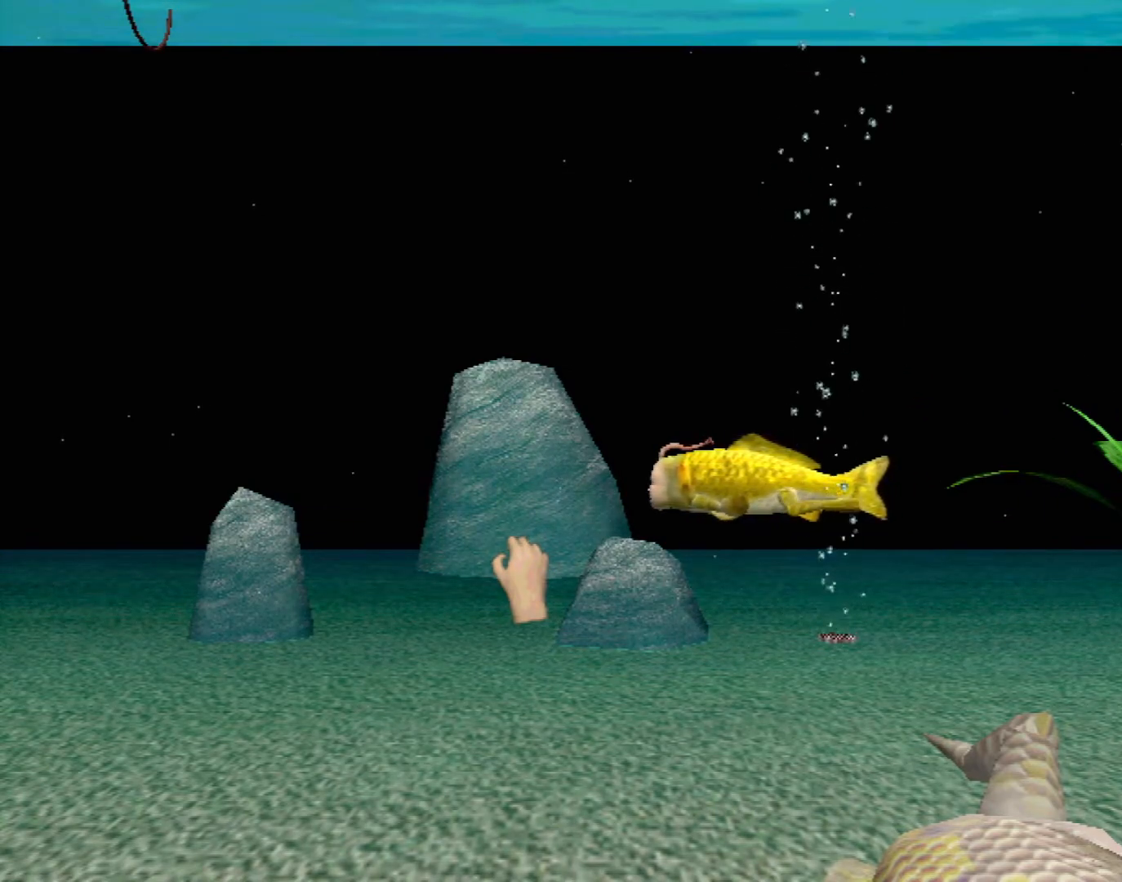
{"buttons": ["X", "R2"], "left_stick": "left", "events": []}
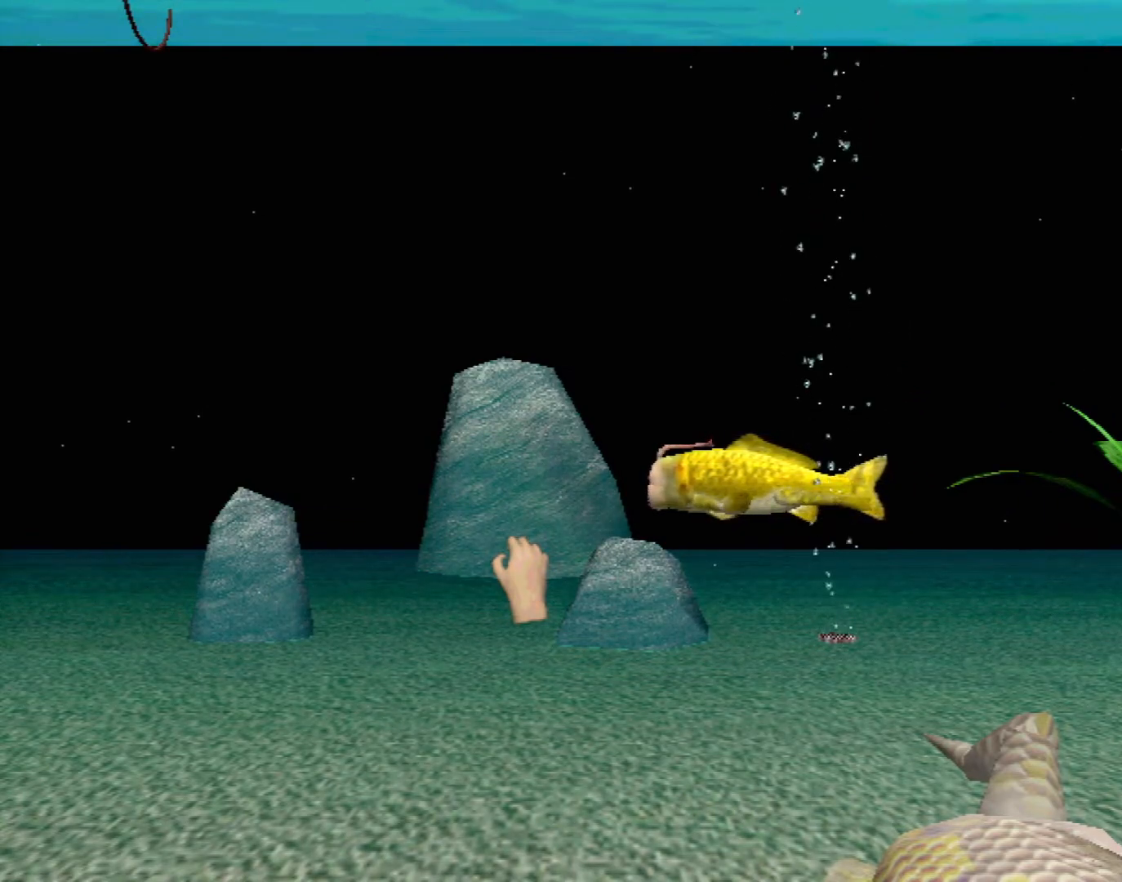
{"buttons": ["X", "R2"], "left_stick": "left", "events": []}
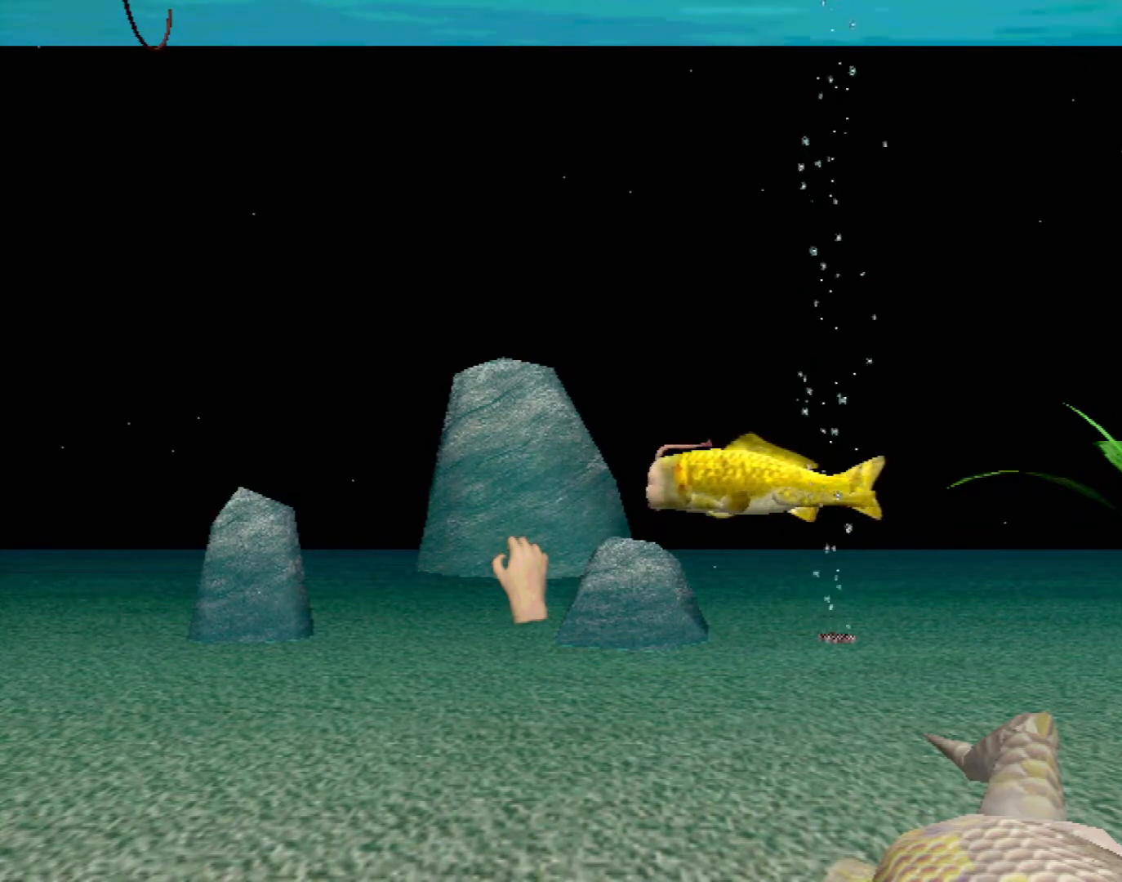
{"buttons": ["X", "R2"], "left_stick": "left", "events": []}
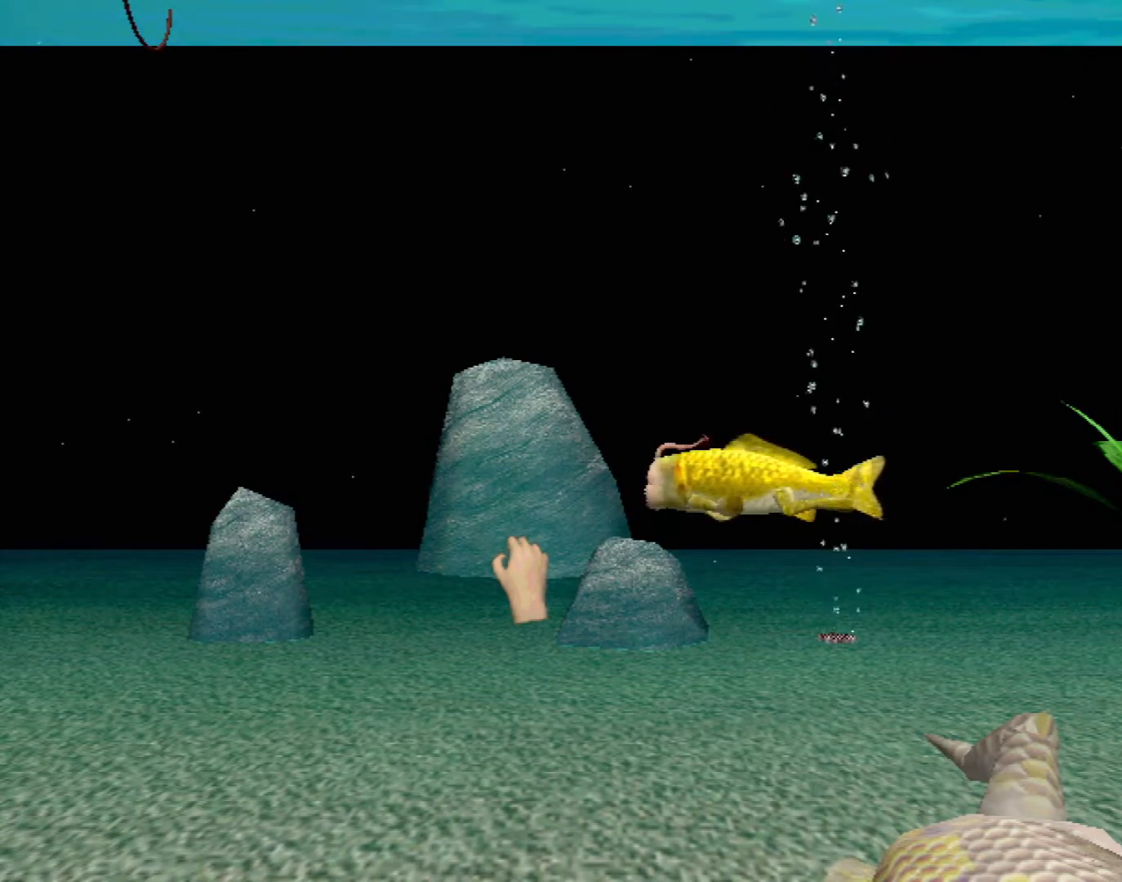
{"buttons": ["X", "R2"], "left_stick": "left", "events": []}
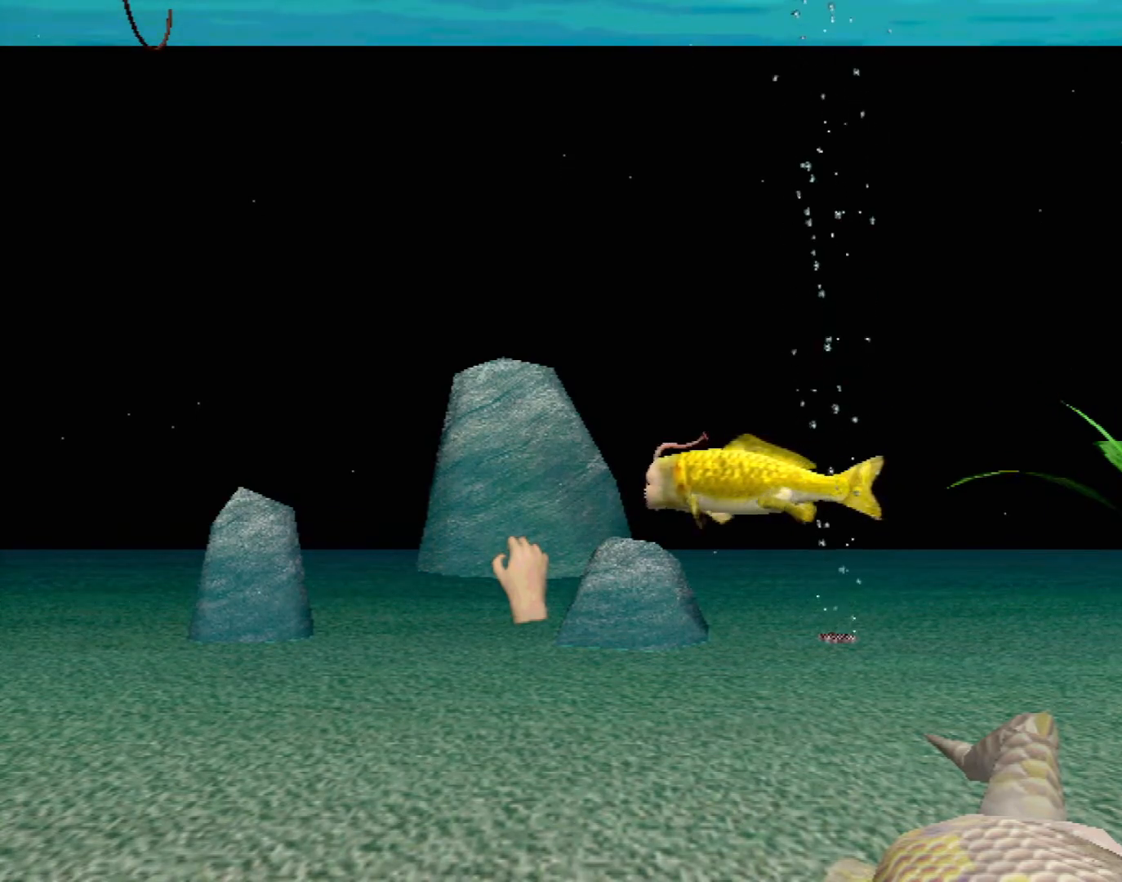
{"buttons": ["X", "R2"], "left_stick": "left", "events": []}
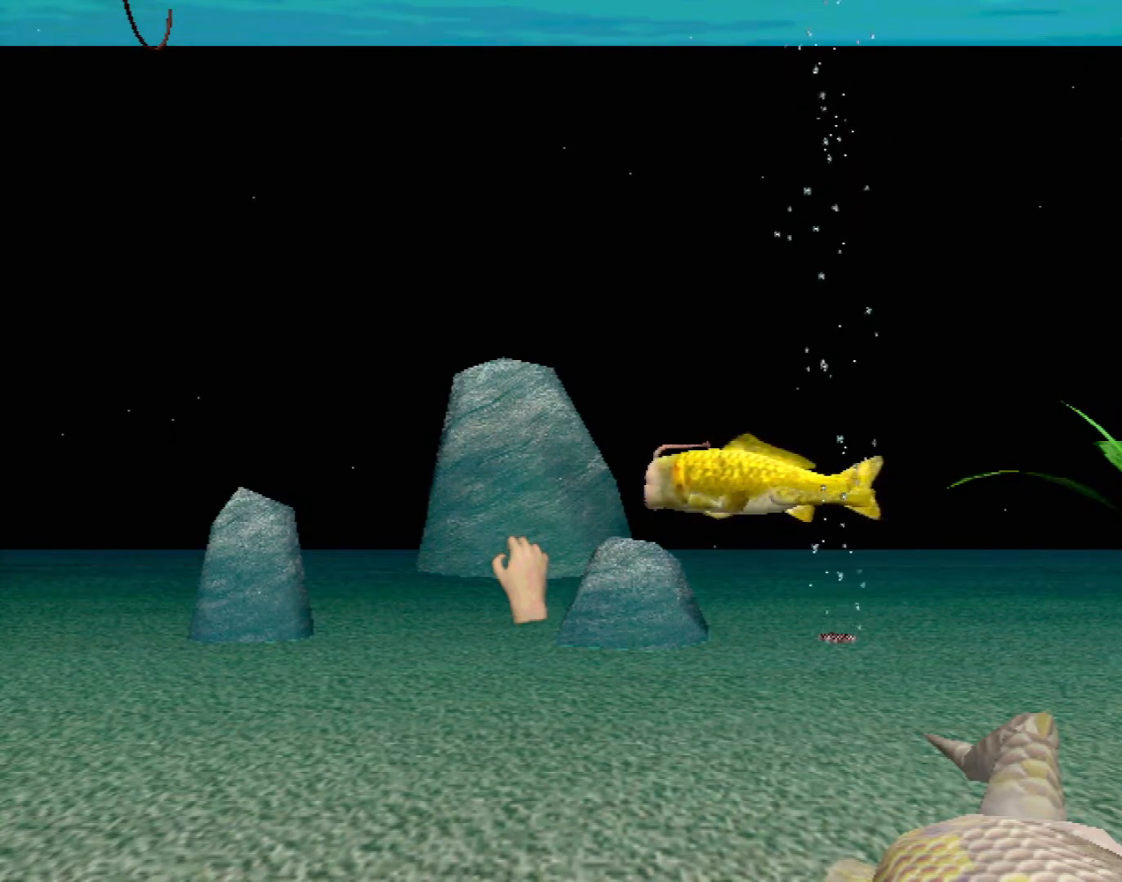
{"buttons": ["X", "R2"], "left_stick": "right", "events": [[200, "left_stick", "center"], [250, "left_stick", "right"]]}
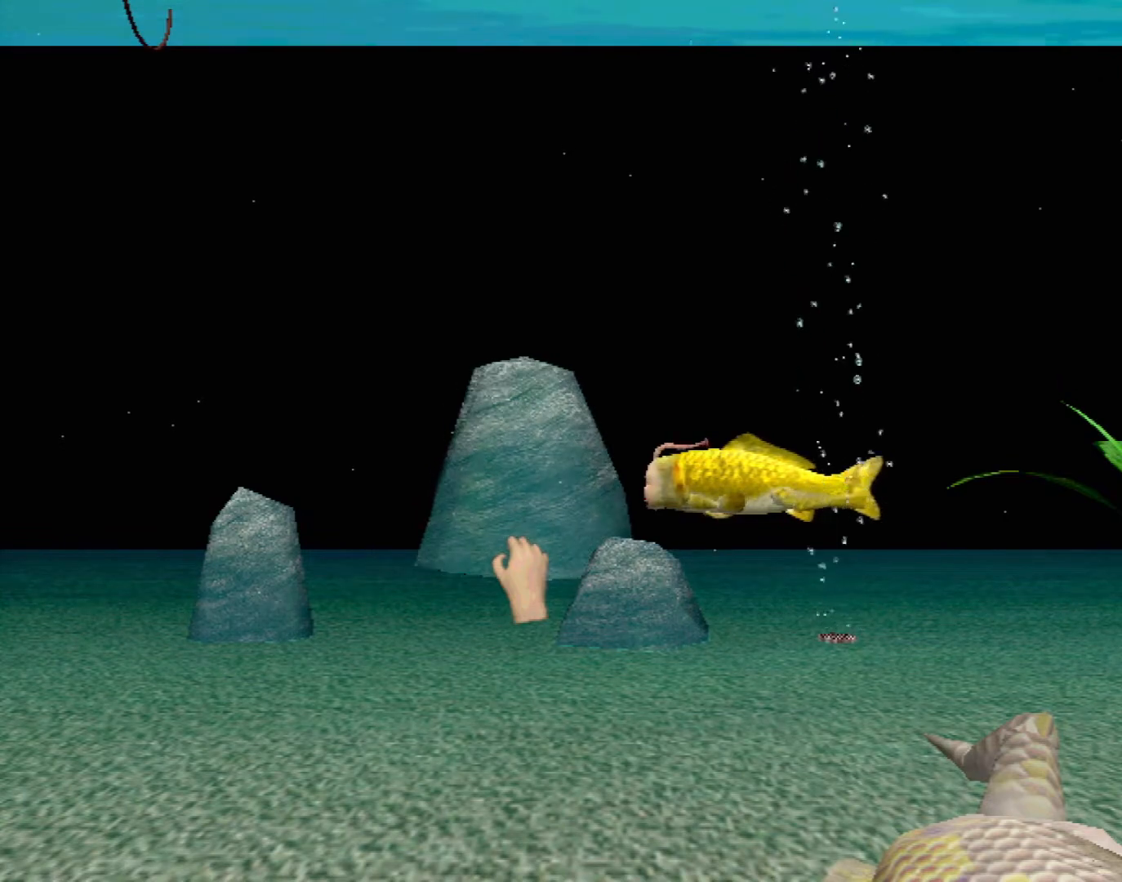
{"buttons": ["X", "R2"], "left_stick": "left", "events": [[150, "left_stick", "left"]]}
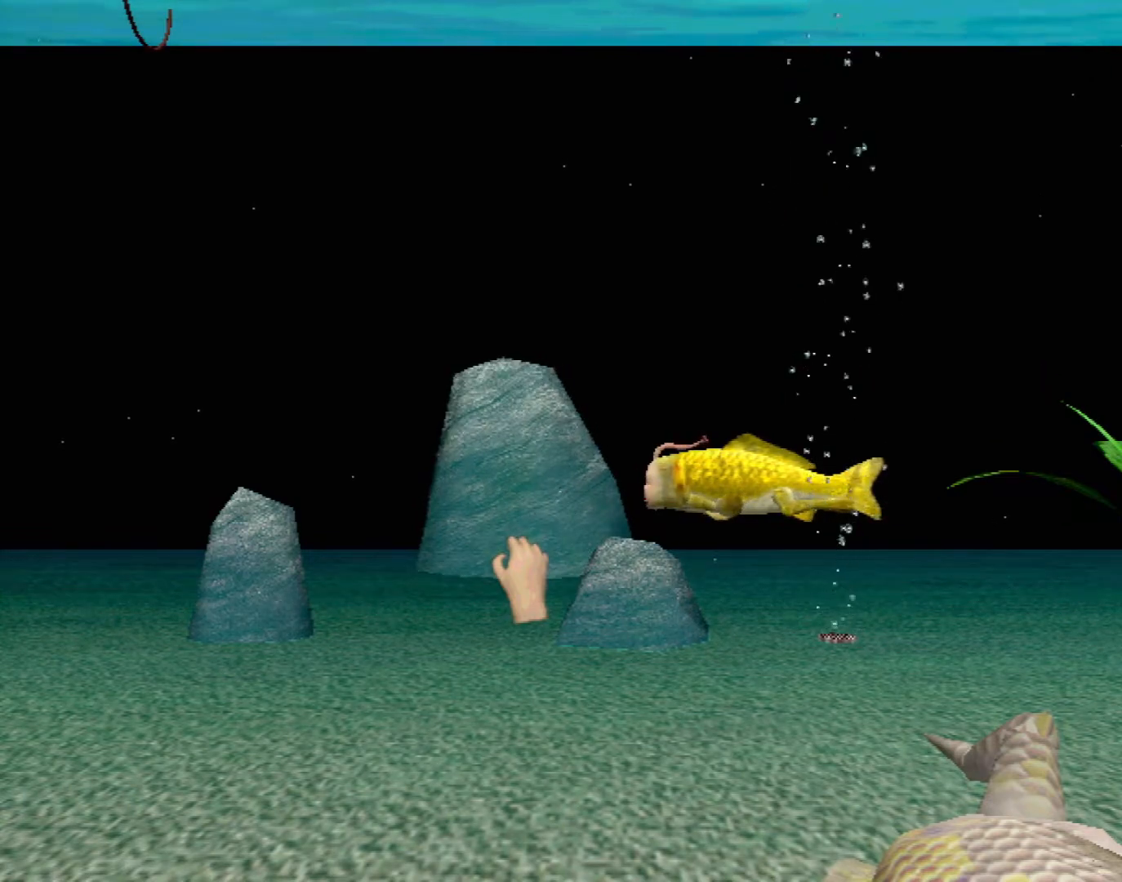
{"buttons": ["X", "R2"], "left_stick": "left", "events": []}
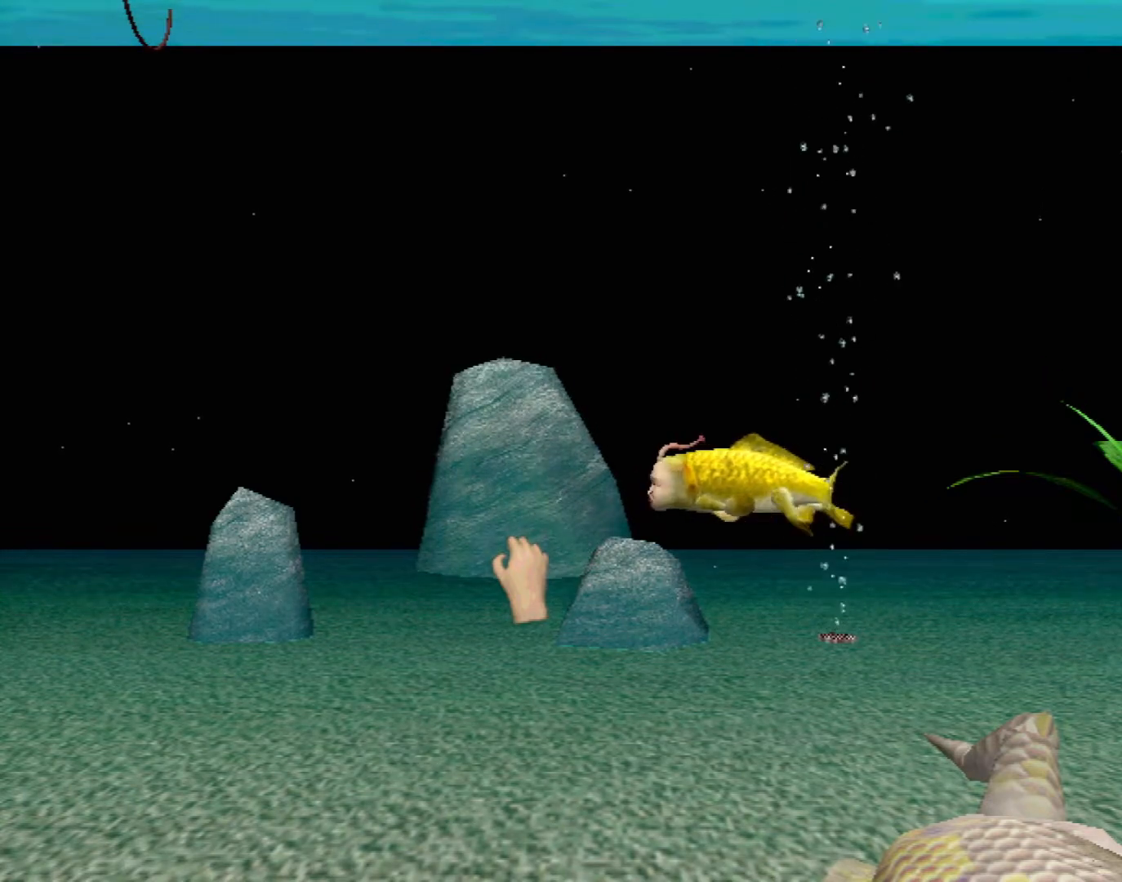
{"buttons": ["X", "R2"], "left_stick": "left", "events": []}
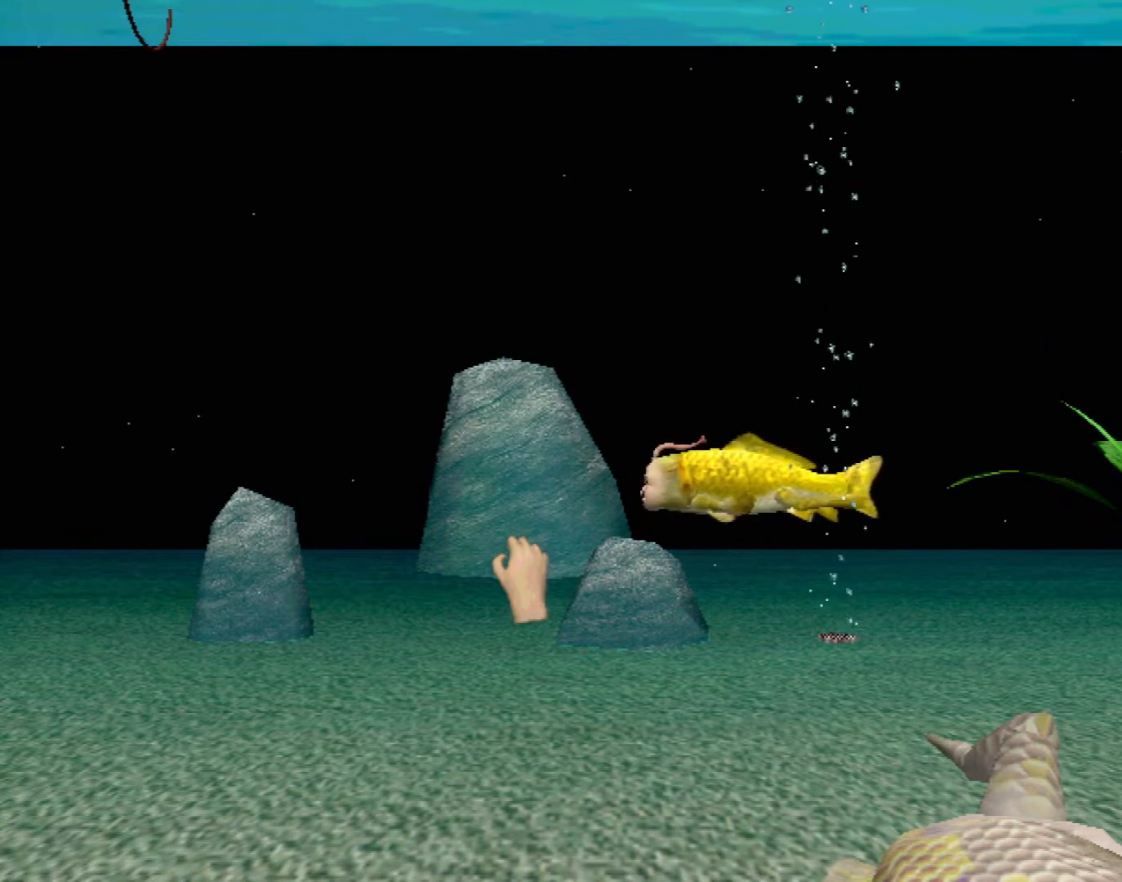
{"buttons": ["X", "R2"], "left_stick": "left", "events": []}
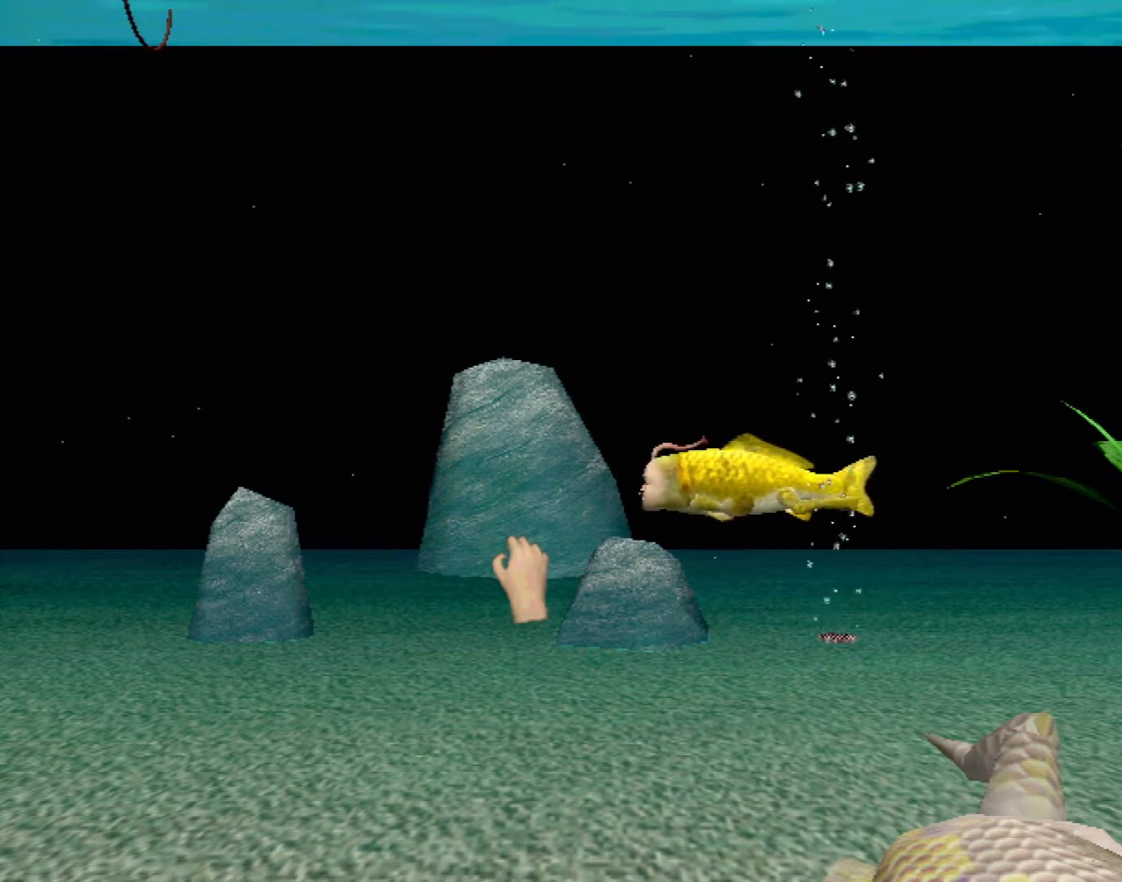
{"buttons": ["X", "R2"], "left_stick": "left", "events": []}
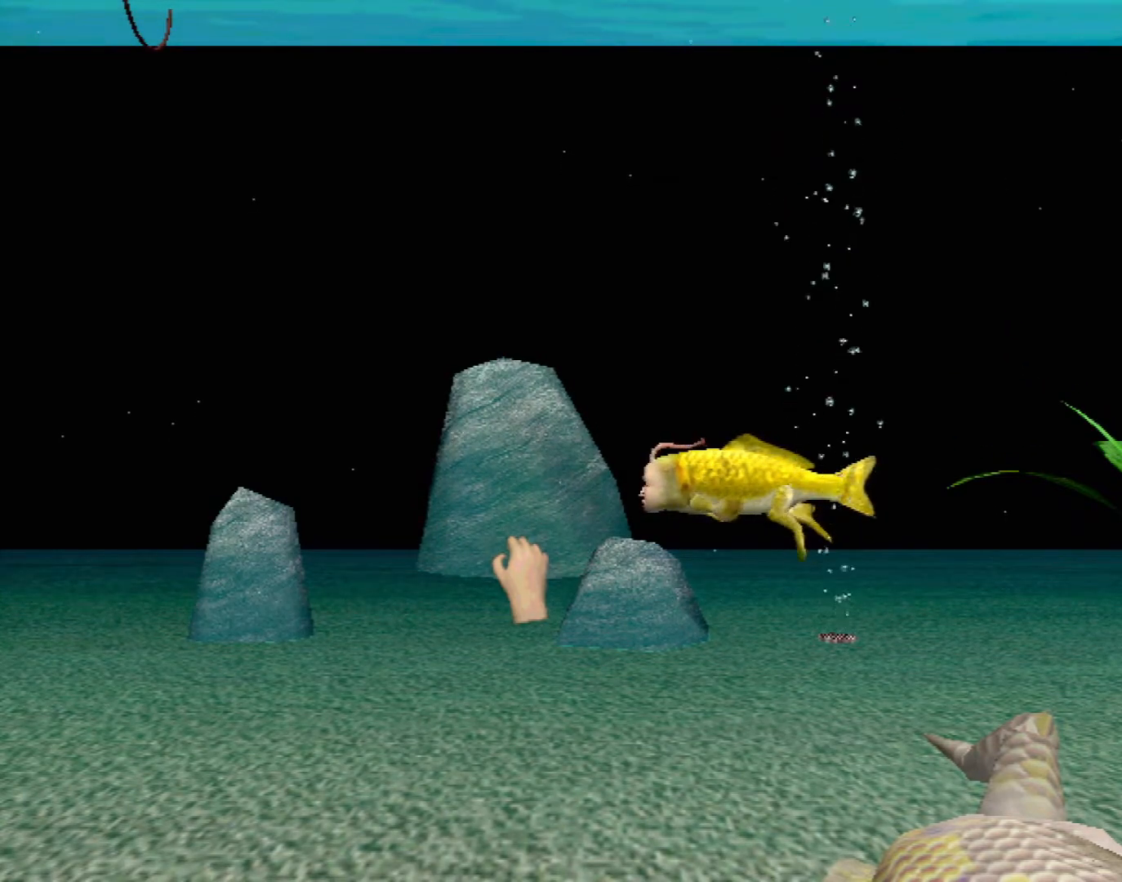
{"buttons": ["X", "R2"], "left_stick": "left", "events": []}
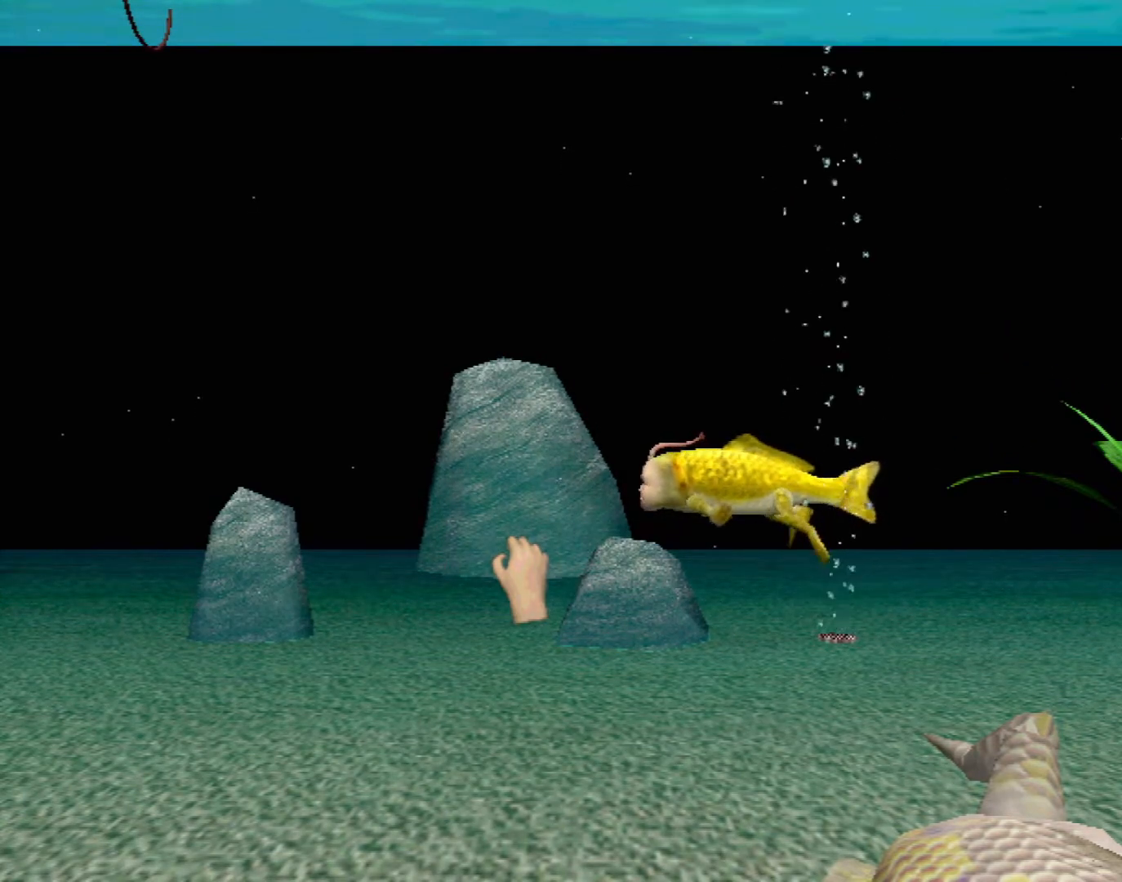
{"buttons": ["X", "R2"], "left_stick": "left", "events": []}